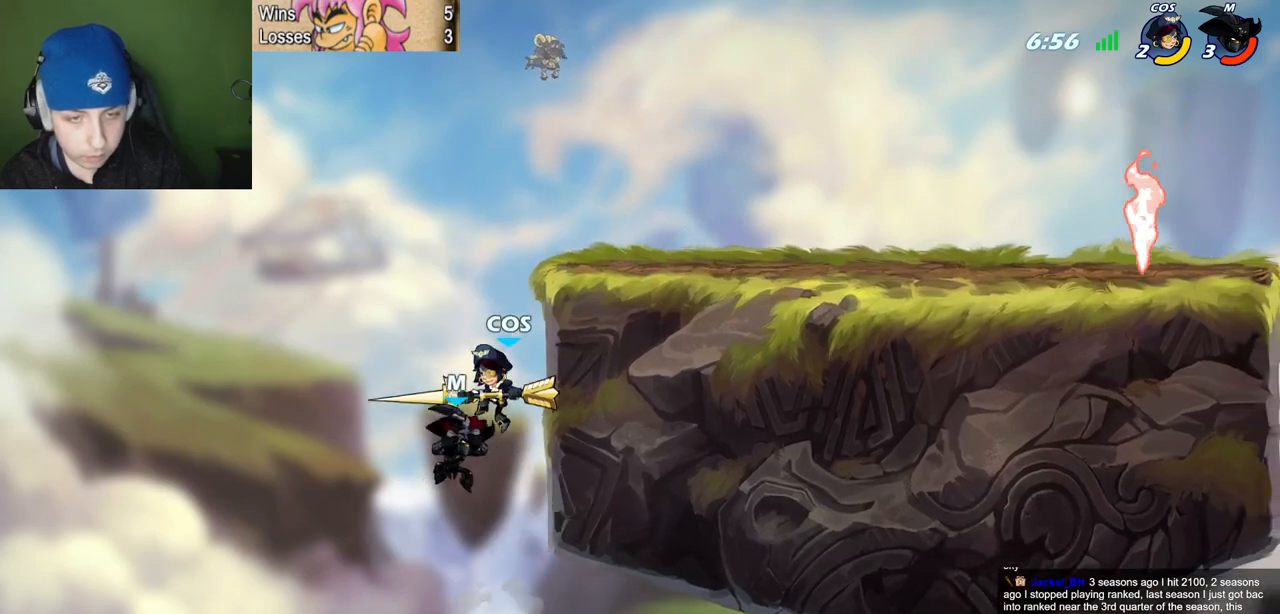
Gameplay with keyboard; each line is a JSON object with the keys held at the frame after it. "events" lists presses ("down") and releases ("up") of "c", "l", "p", "quote", "semicolon", "space", "v", "x" and "z" between this image and that frame as [ms after this image, input, new state], when the widget could be followed in between. No other keys are recorded. Mouse input is not recorded.
{"keys": ["p"], "events": [[50, "l", "up"], [100, "quote", "up"], [150, "l", "down"], [150, "p", "down"], [150, "space", "down"], [183, "c", "down"], [233, "space", "up"], [283, "c", "up"], [283, "l", "up"]]}
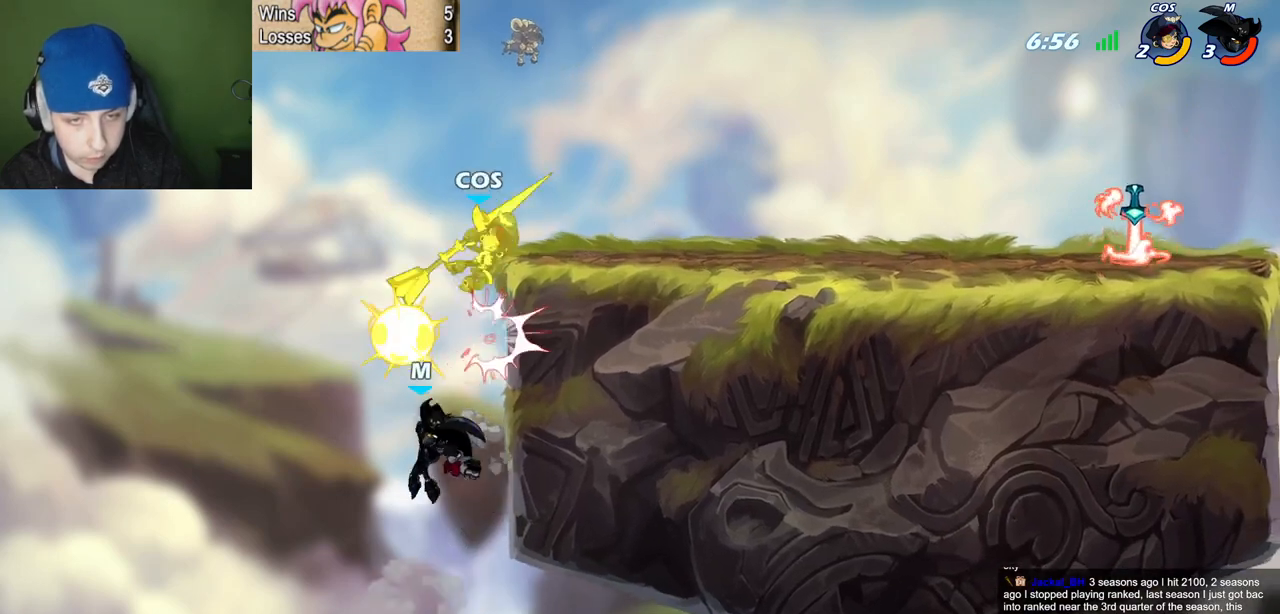
{"keys": [], "events": [[117, "p", "up"]]}
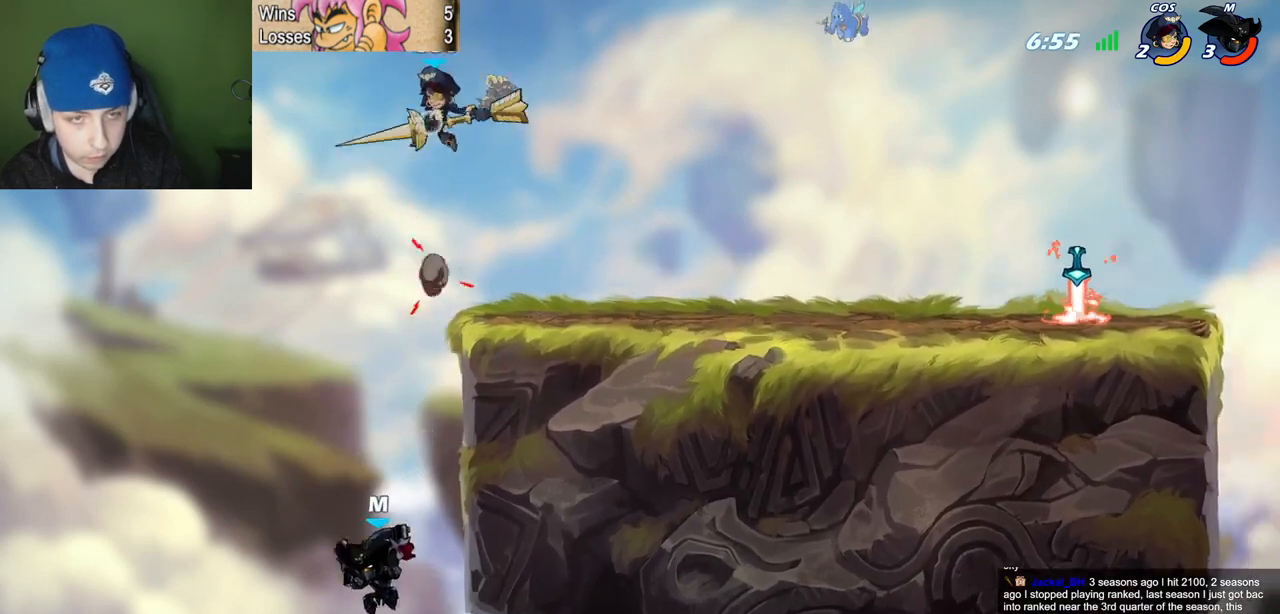
{"keys": ["p", "z"], "events": [[133, "space", "down"], [216, "quote", "down"], [317, "space", "up"], [367, "p", "down"], [400, "quote", "up"], [450, "z", "down"]]}
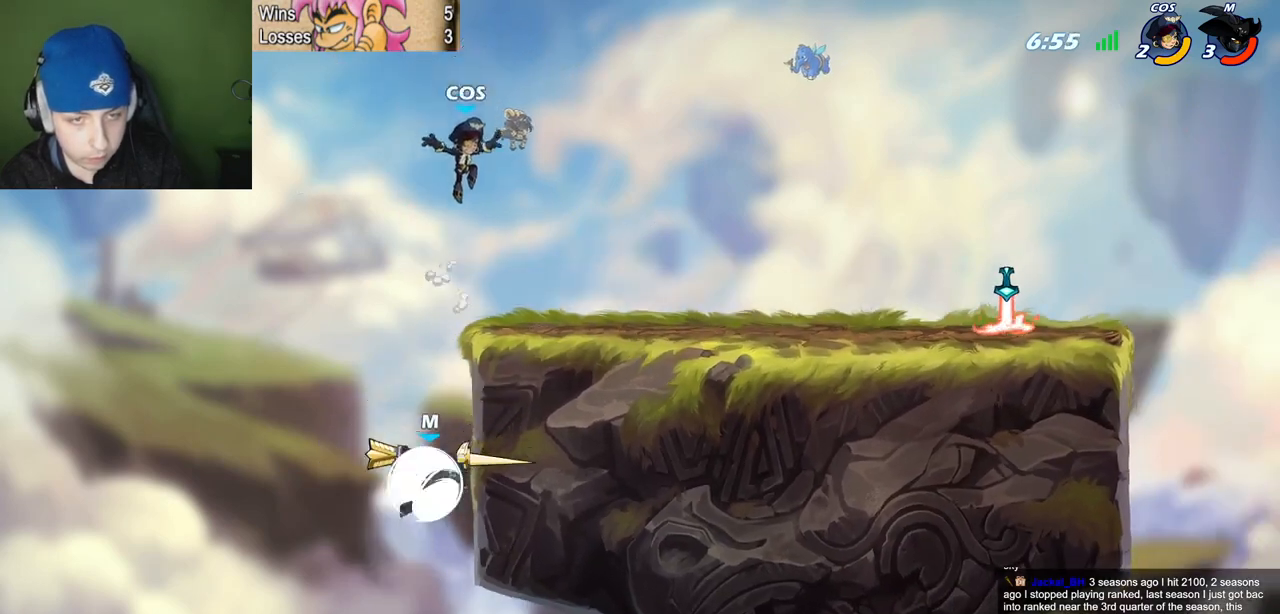
{"keys": ["quote"], "events": [[100, "quote", "down"], [100, "z", "up"], [150, "p", "up"], [234, "semicolon", "down"], [434, "semicolon", "up"]]}
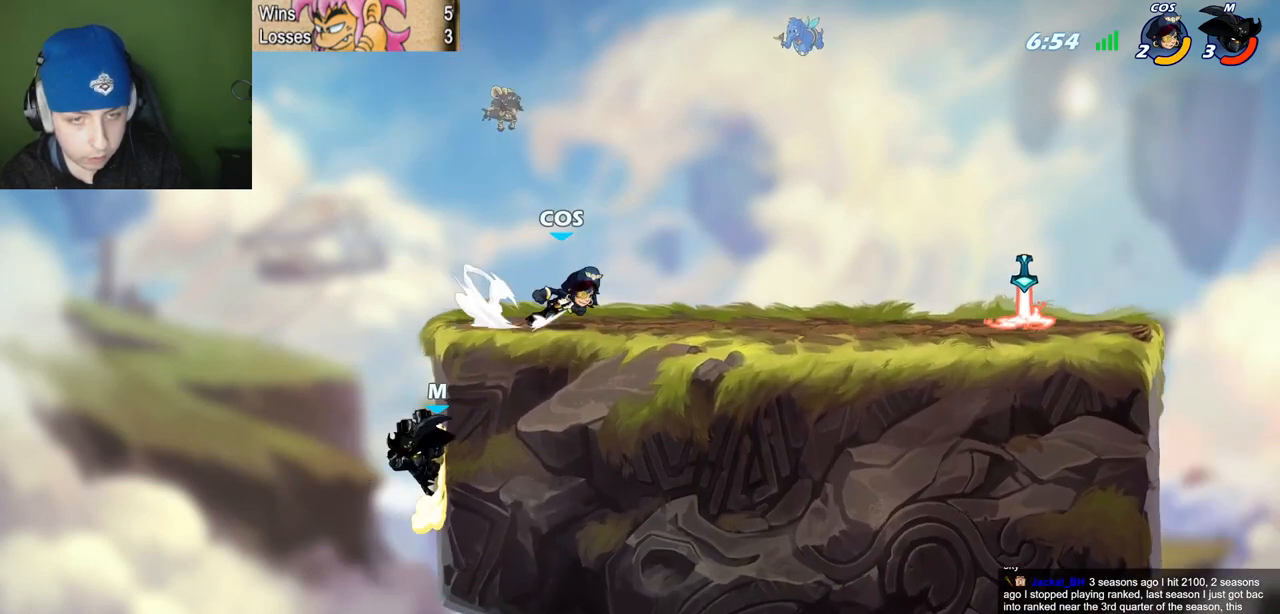
{"keys": ["quote"], "events": [[350, "space", "down"], [483, "space", "up"]]}
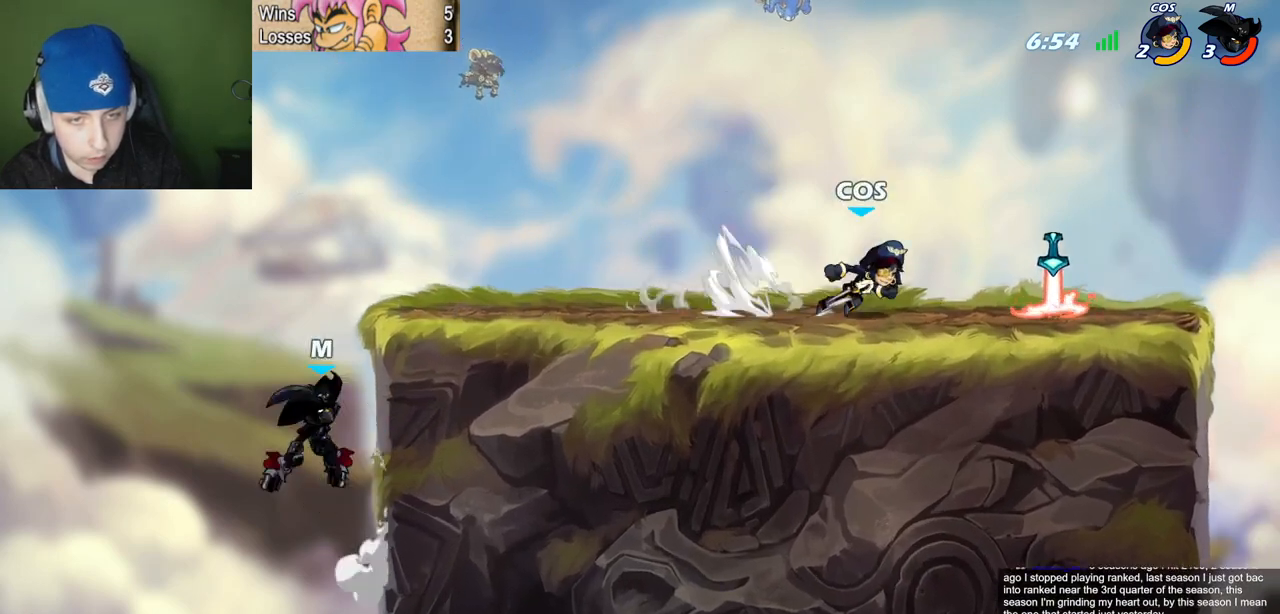
{"keys": ["l"], "events": [[84, "space", "down"], [184, "space", "up"], [317, "semicolon", "down"], [401, "semicolon", "up"], [501, "l", "down"], [501, "quote", "up"]]}
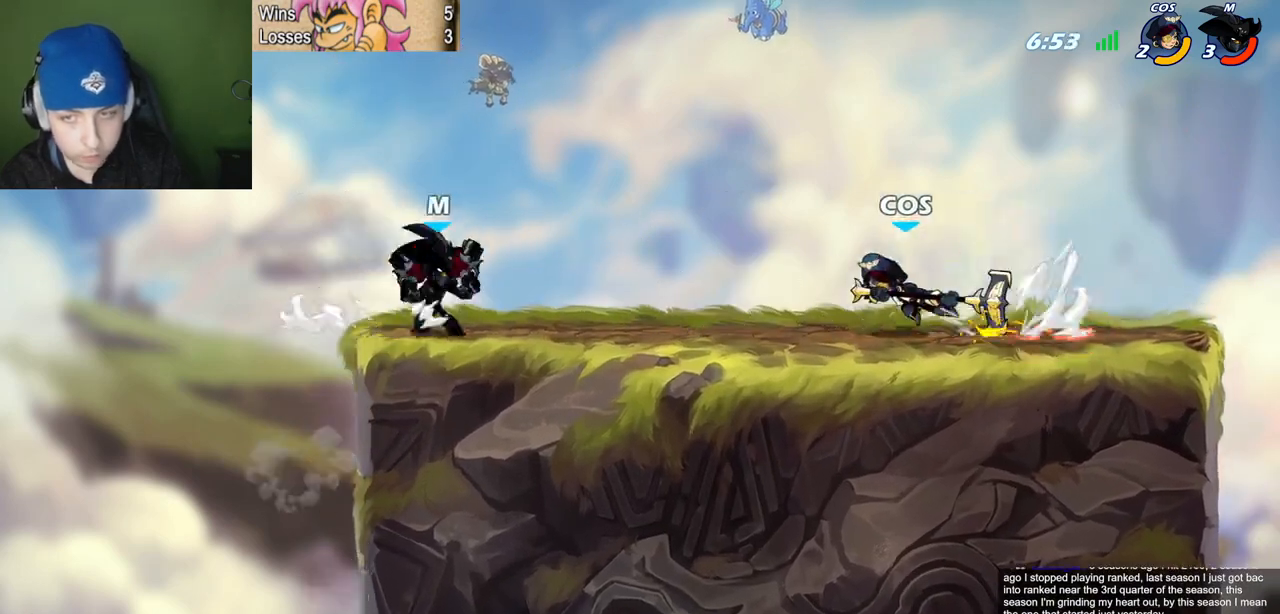
{"keys": ["quote"], "events": [[233, "l", "up"], [233, "quote", "down"], [383, "l", "down"], [383, "quote", "up"], [467, "l", "up"], [467, "quote", "down"]]}
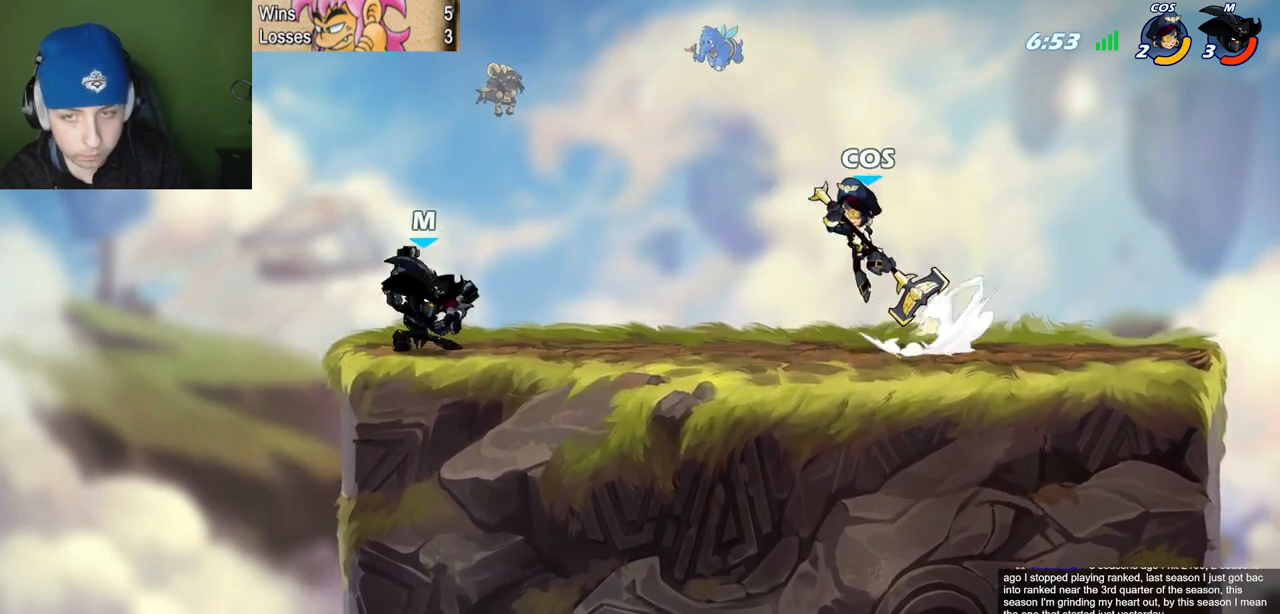
{"keys": ["quote", "z"], "events": [[167, "l", "down"], [167, "quote", "up"], [400, "quote", "down"], [434, "l", "up"], [484, "z", "down"]]}
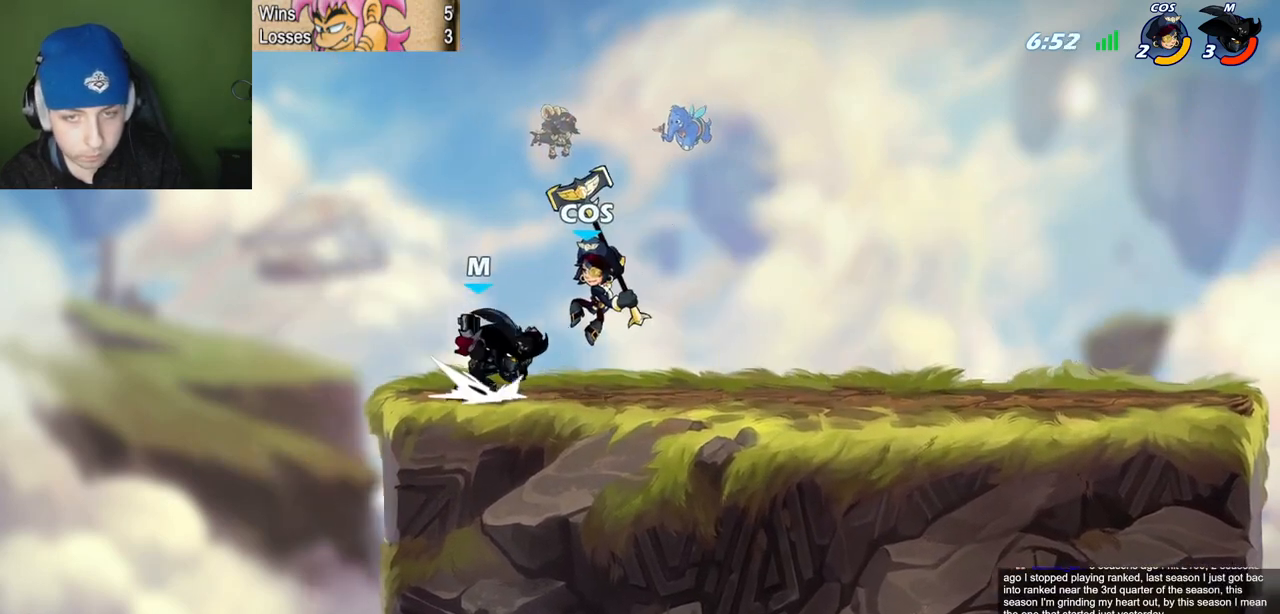
{"keys": ["quote"], "events": [[133, "z", "up"], [166, "l", "down"], [166, "quote", "up"], [367, "l", "up"], [367, "quote", "down"]]}
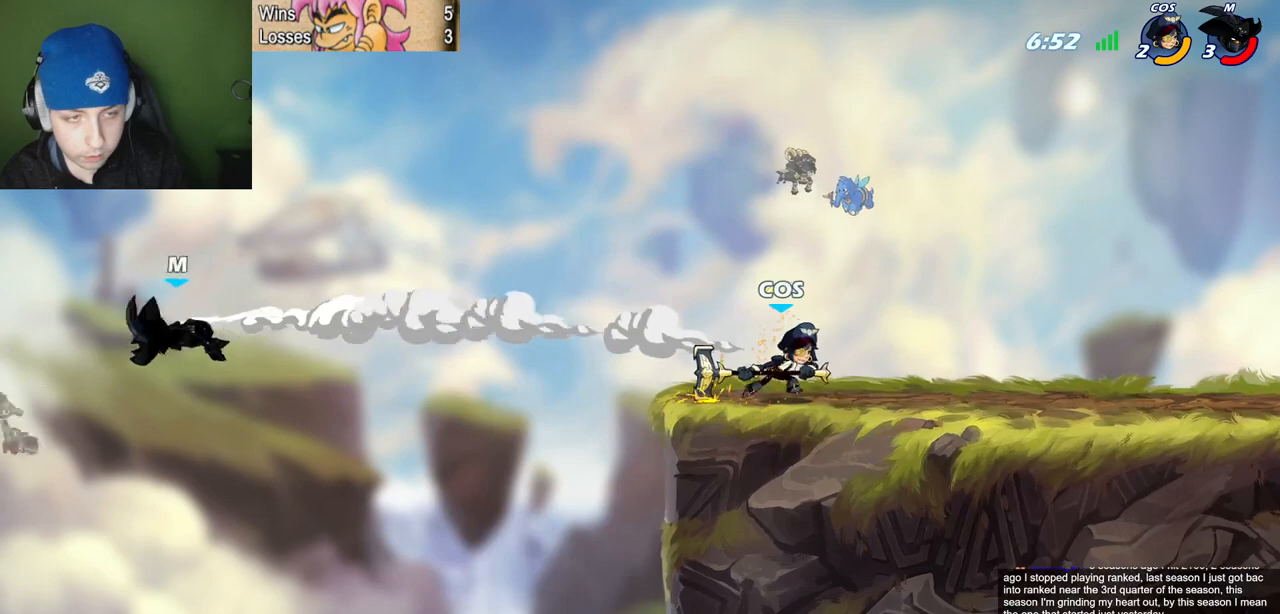
{"keys": ["p", "quote", "z"], "events": [[167, "p", "down"], [351, "z", "down"], [401, "z", "up"], [434, "z", "down"]]}
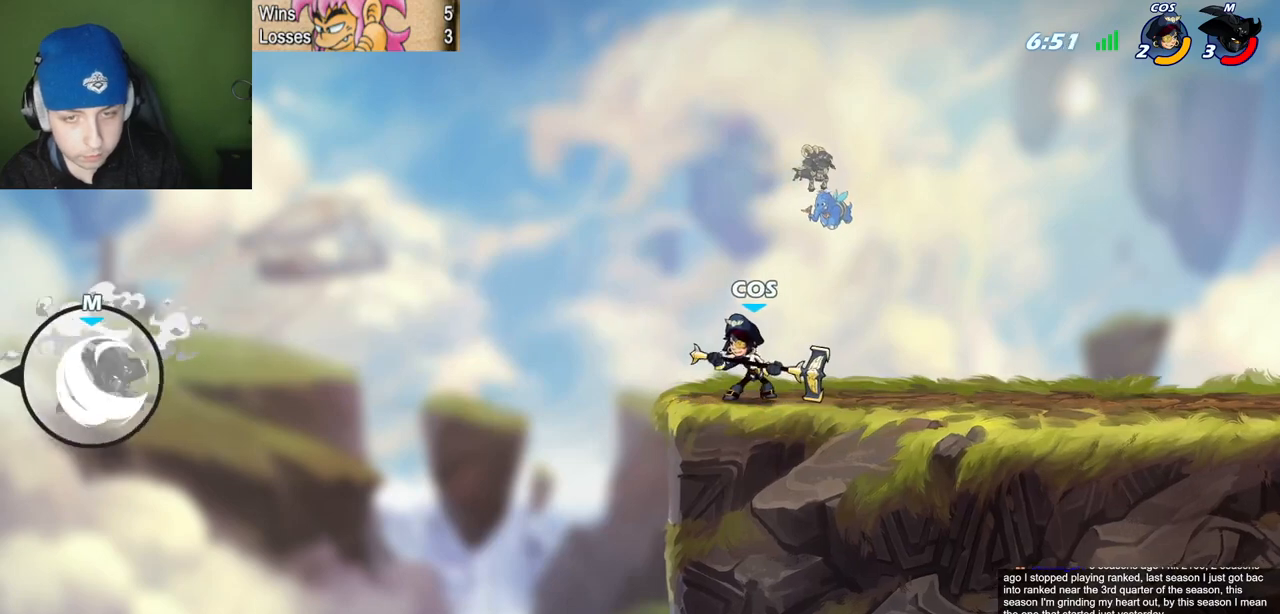
{"keys": ["quote"], "events": [[33, "z", "up"], [183, "p", "up"]]}
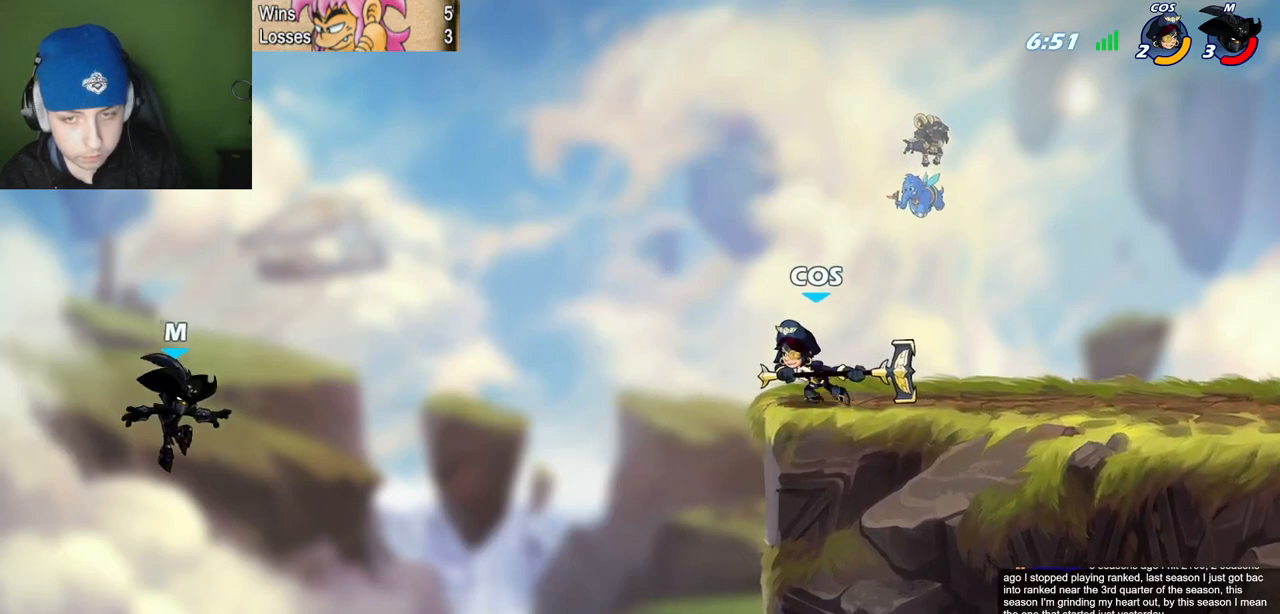
{"keys": ["quote"], "events": [[101, "space", "down"], [151, "quote", "up"], [184, "l", "down"], [234, "space", "up"], [434, "l", "up"], [434, "quote", "down"]]}
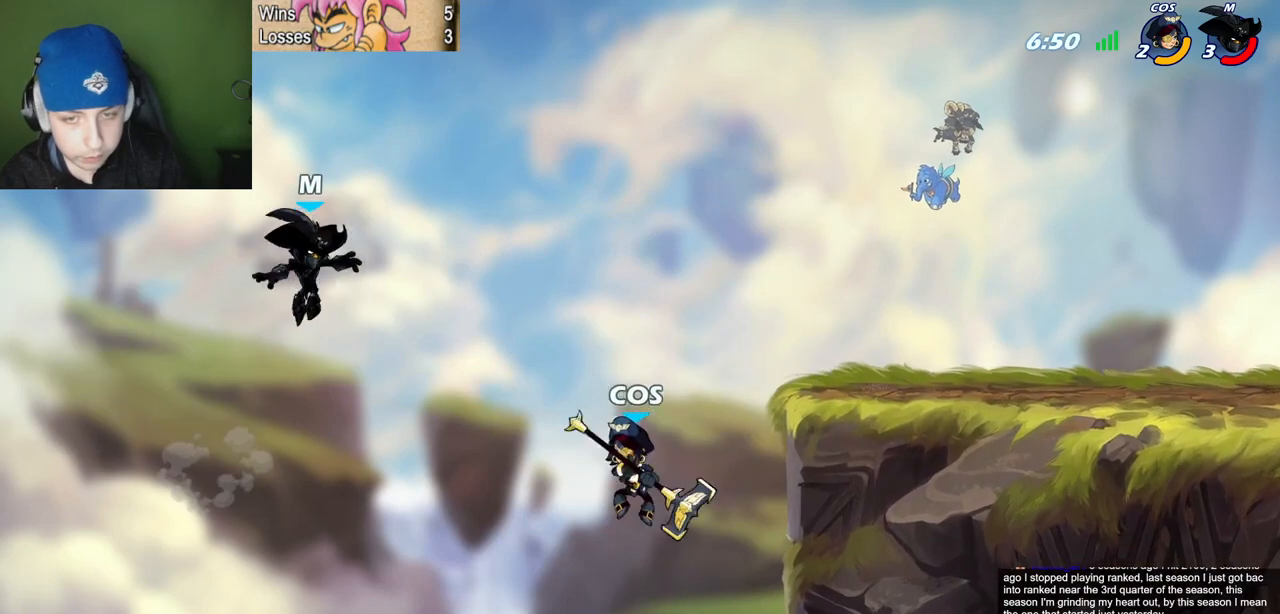
{"keys": ["quote"], "events": [[117, "l", "down"], [117, "quote", "up"], [233, "l", "up"], [233, "quote", "down"]]}
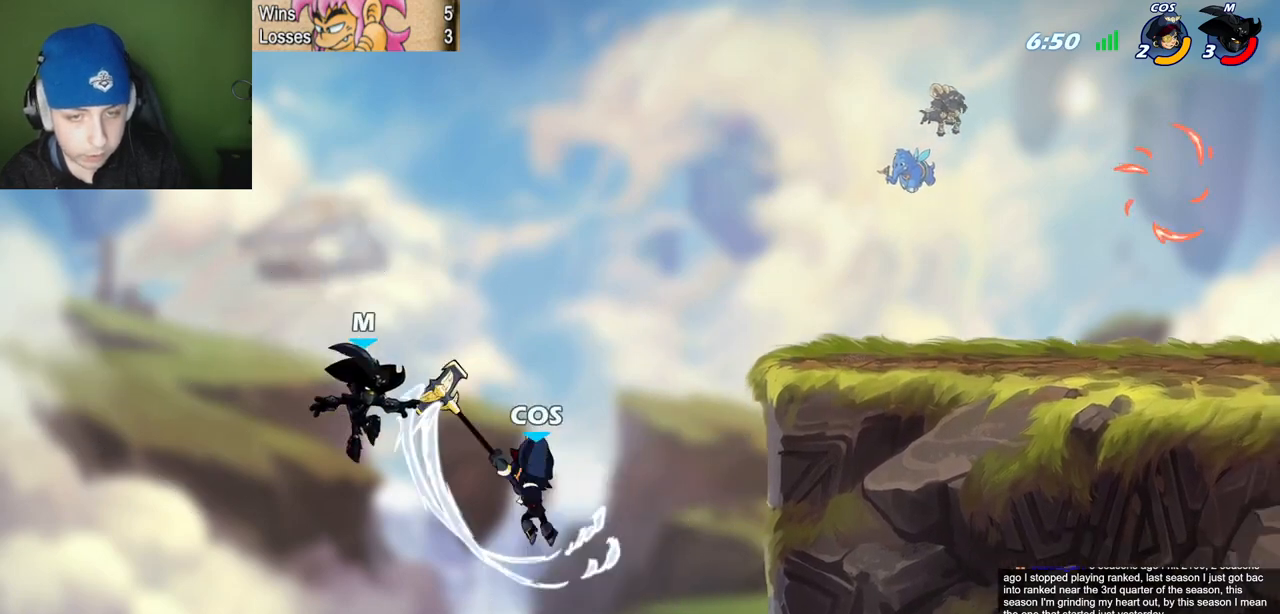
{"keys": [], "events": [[34, "l", "down"], [34, "quote", "up"], [184, "l", "up"], [184, "quote", "down"], [434, "quote", "up"]]}
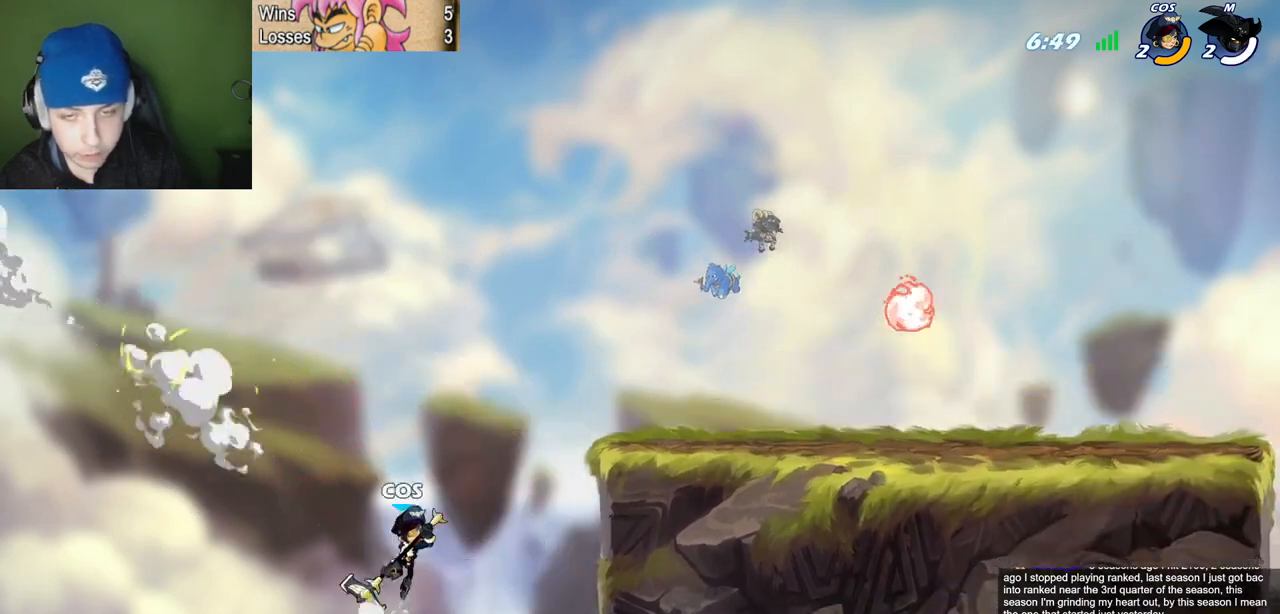
{"keys": [], "events": []}
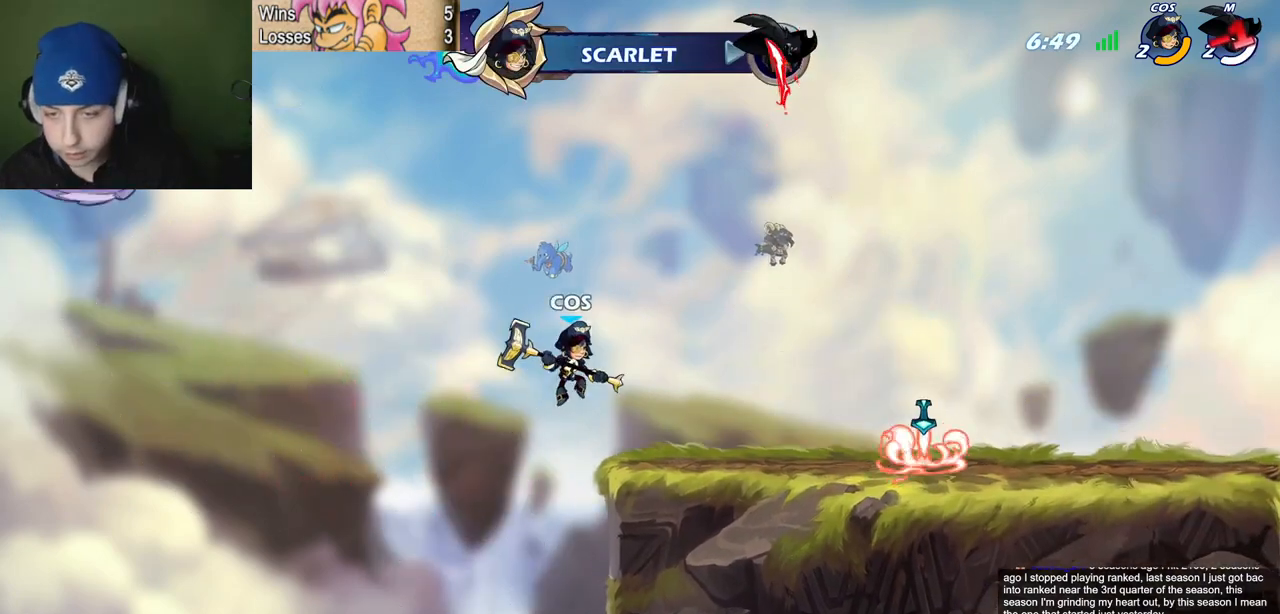
{"keys": [], "events": []}
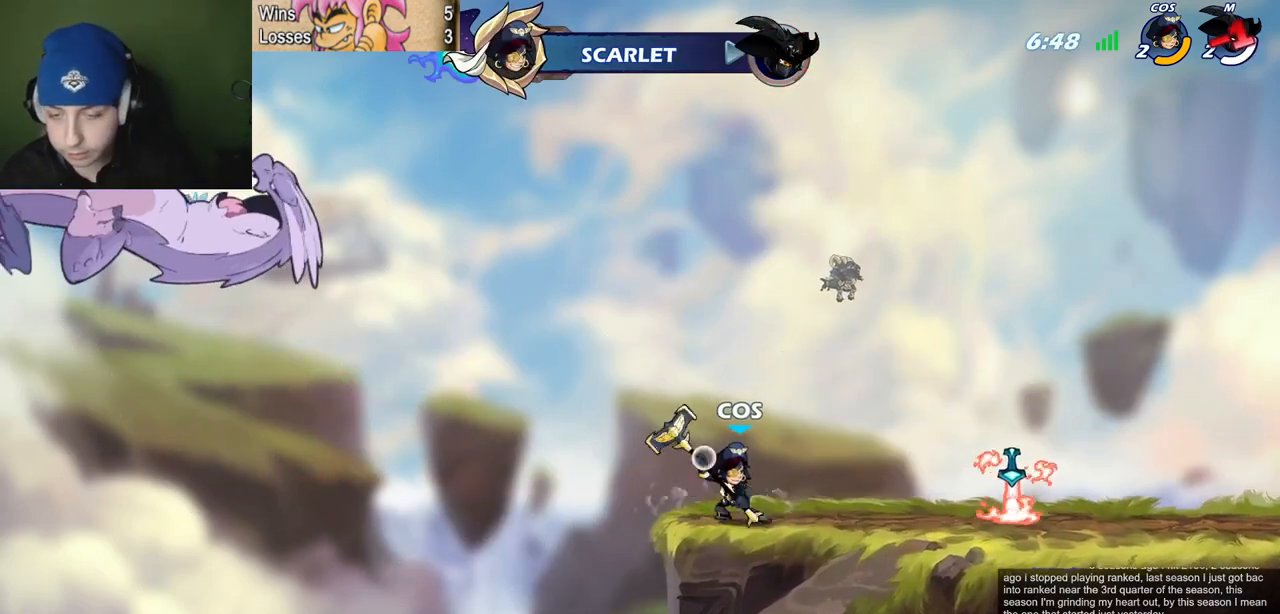
{"keys": [], "events": []}
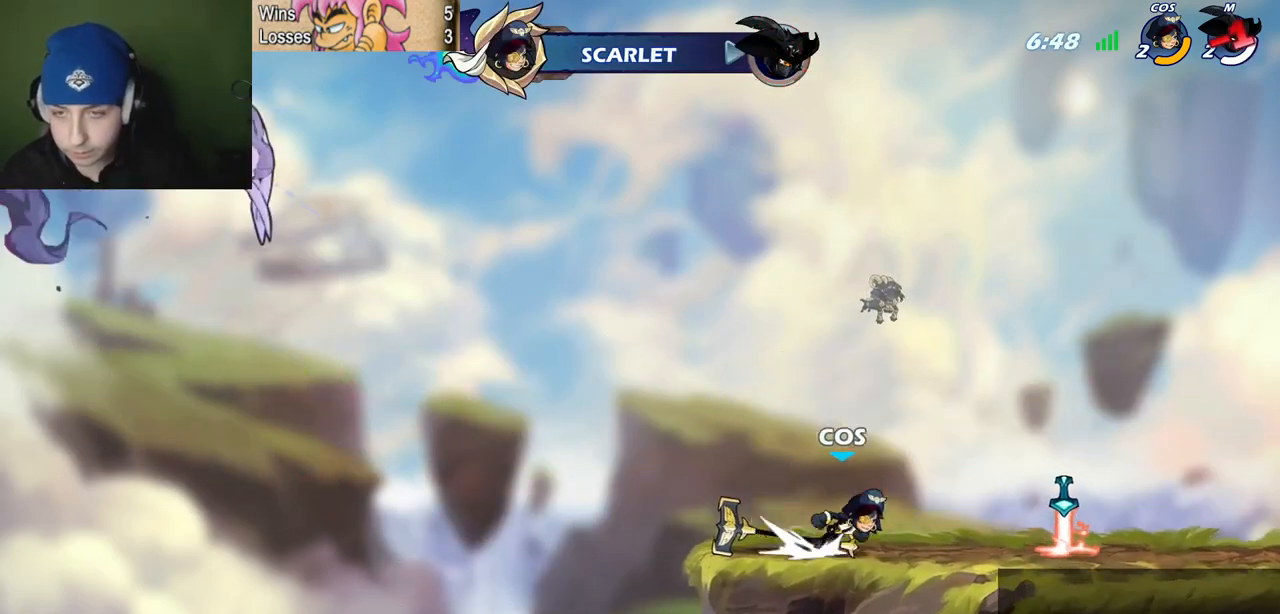
{"keys": [], "events": []}
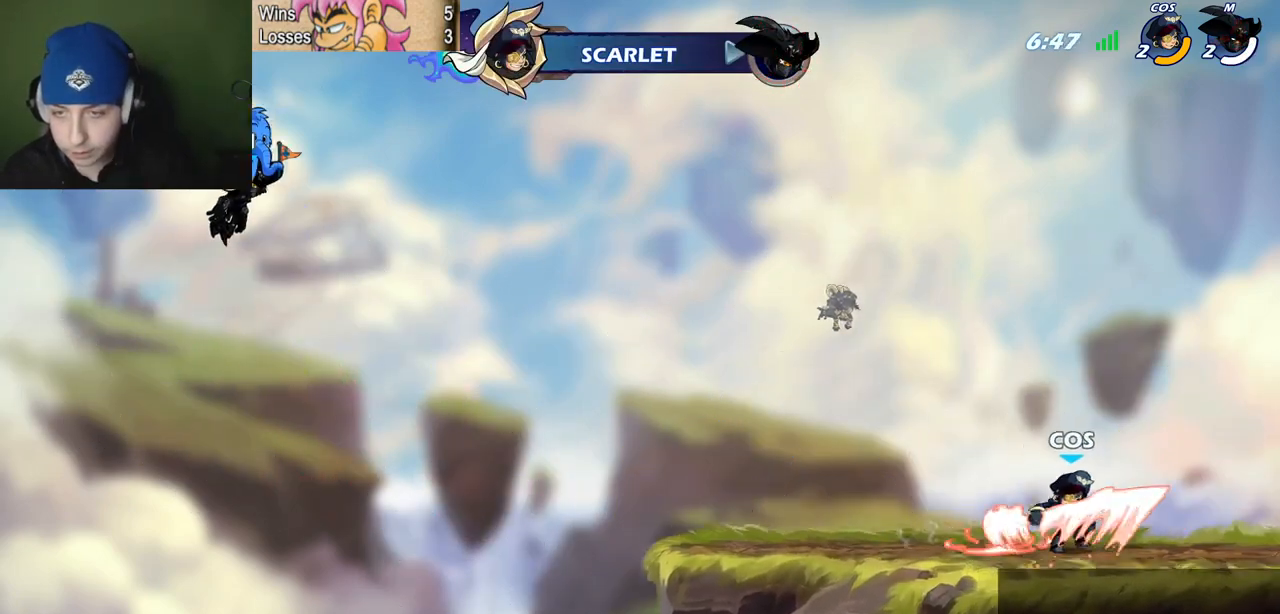
{"keys": [], "events": []}
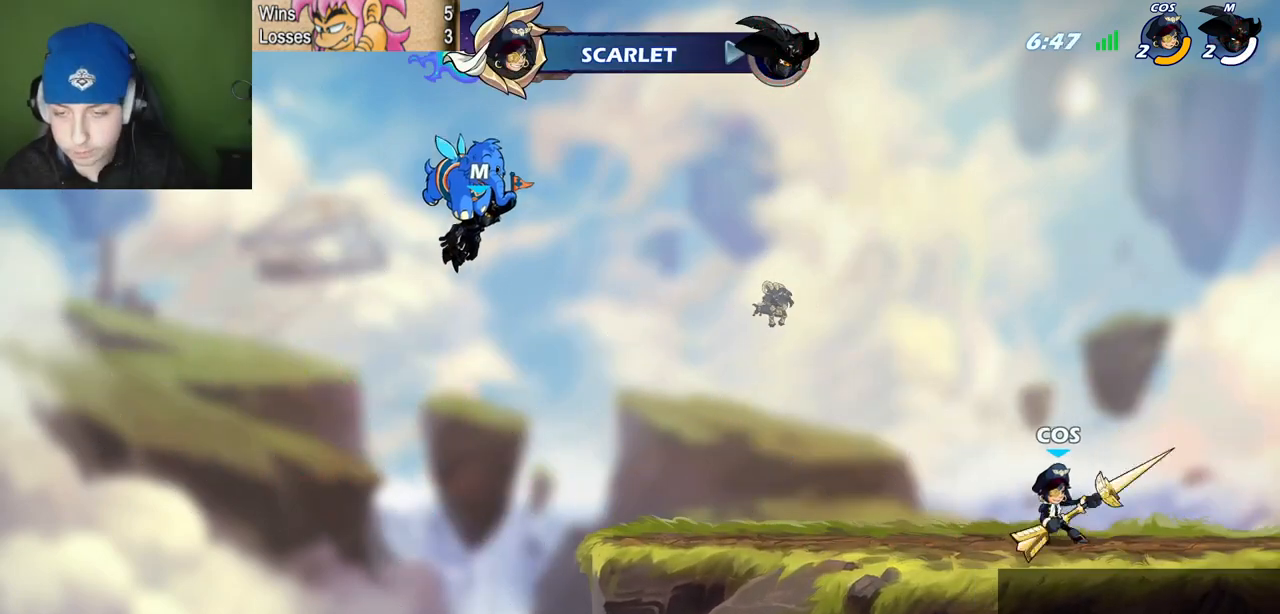
{"keys": [], "events": []}
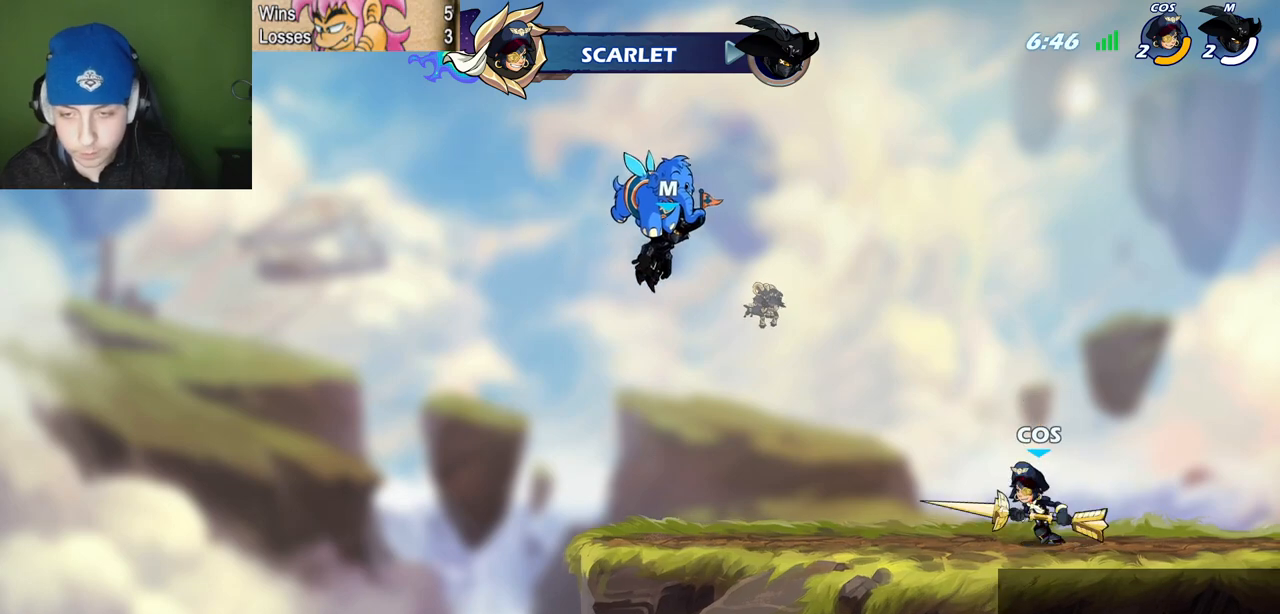
{"keys": [], "events": []}
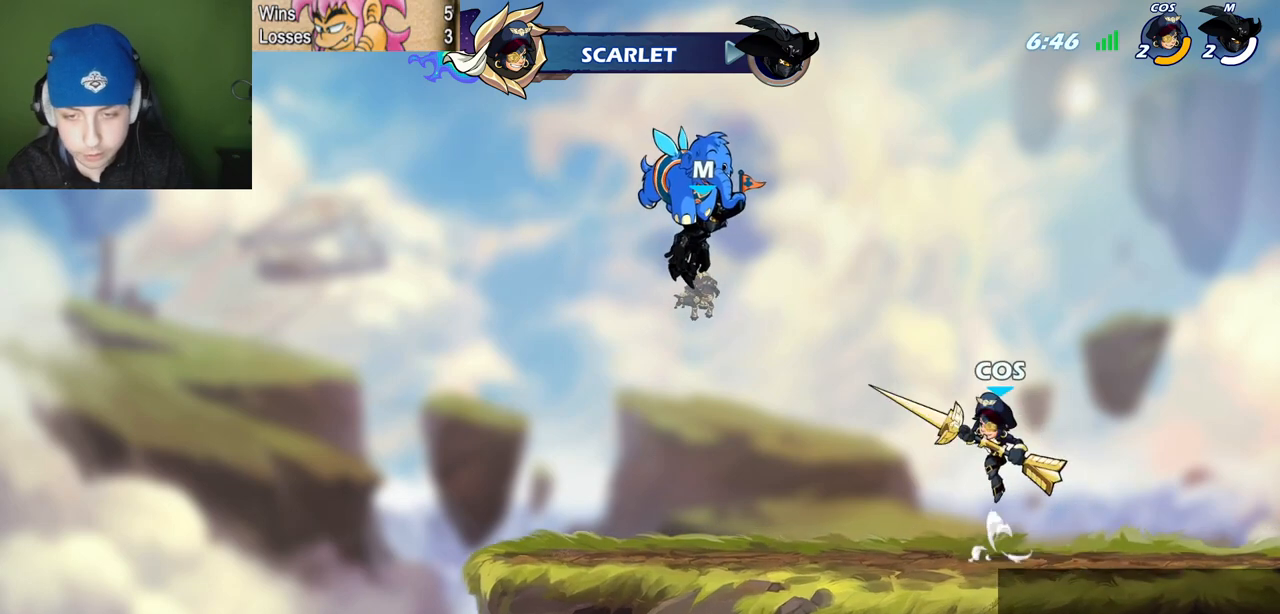
{"keys": [], "events": []}
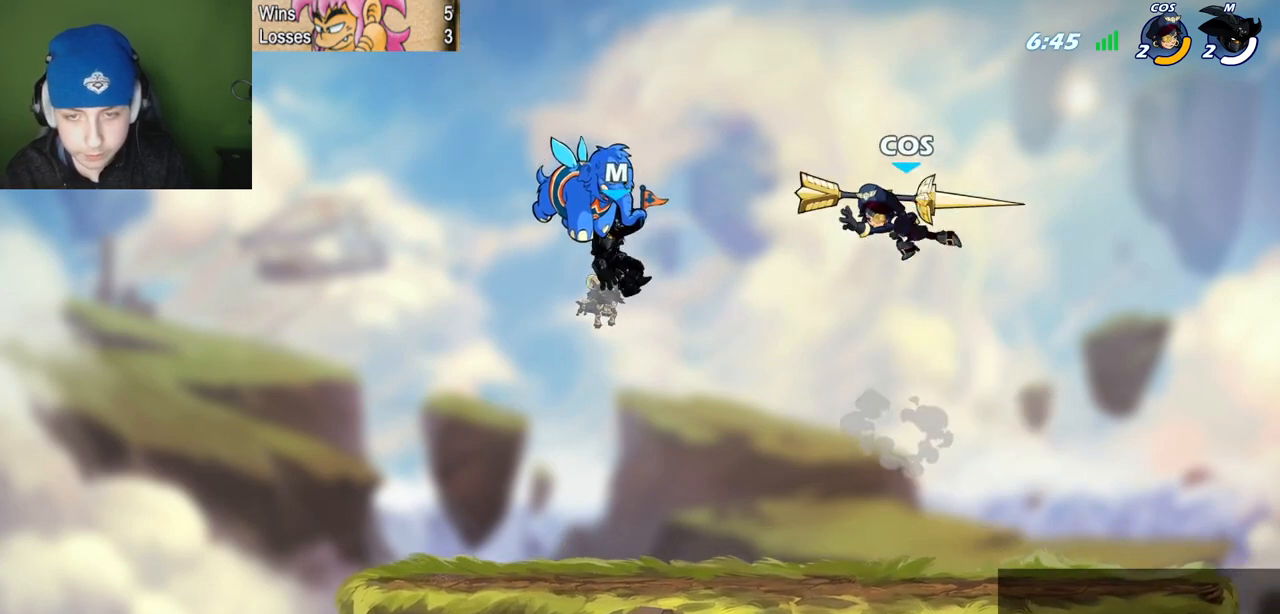
{"keys": [], "events": []}
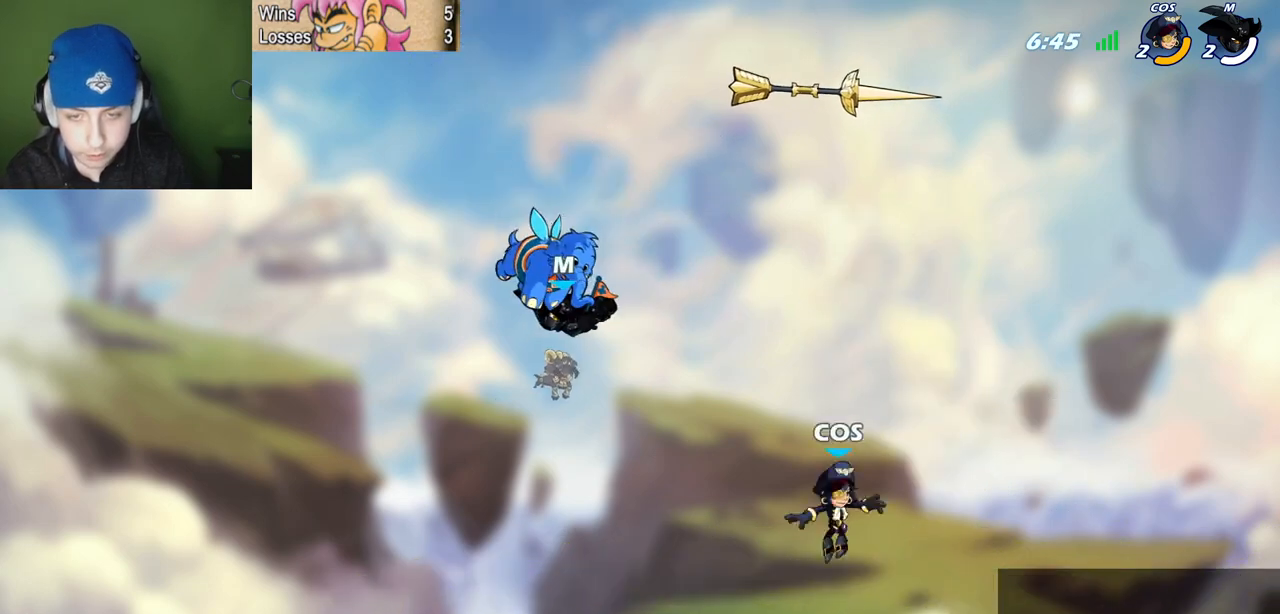
{"keys": ["l", "quote", "space"], "events": [[367, "quote", "down"], [418, "space", "down"], [501, "l", "down"]]}
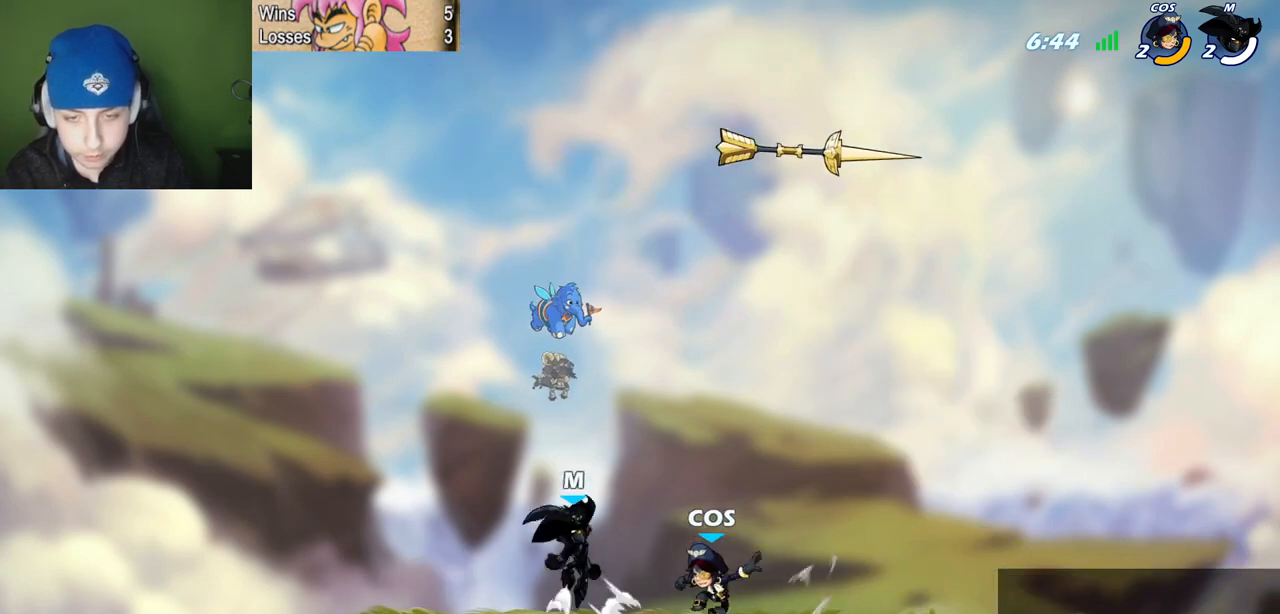
{"keys": ["quote"], "events": [[50, "quote", "up"], [50, "space", "up"], [100, "quote", "down"], [150, "l", "up"], [284, "semicolon", "down"], [284, "space", "down"], [384, "quote", "up"], [384, "semicolon", "up"], [434, "l", "down"], [434, "space", "up"], [467, "l", "up"], [467, "quote", "down"]]}
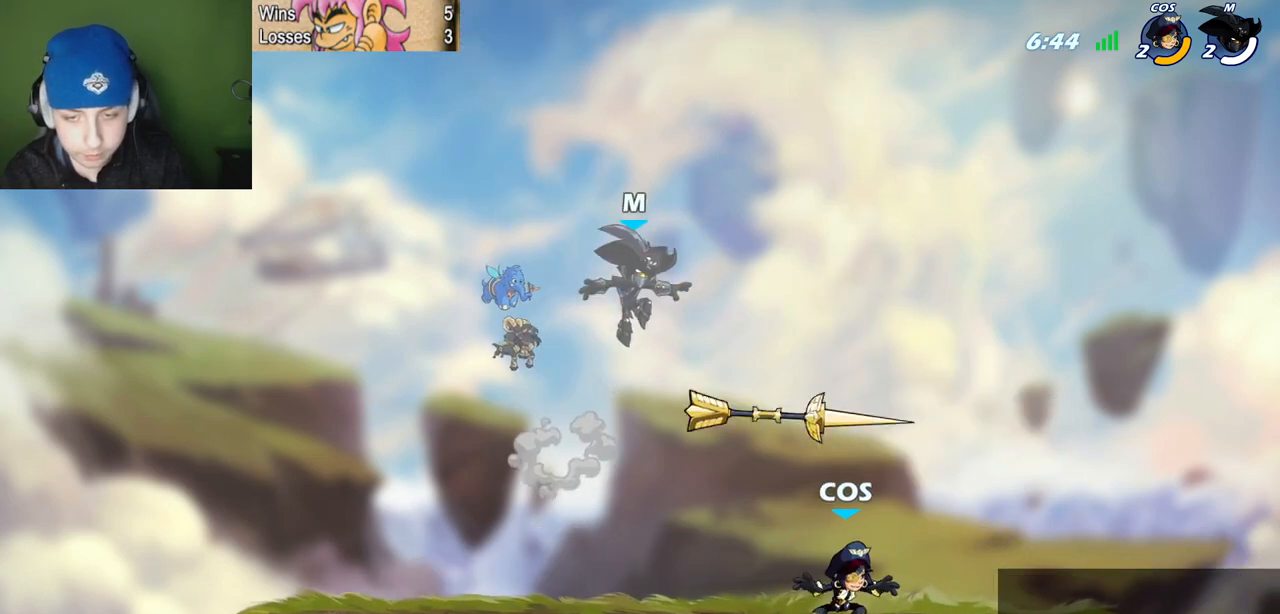
{"keys": ["l", "z"], "events": [[17, "semicolon", "down"], [251, "l", "down"], [301, "quote", "up"], [351, "semicolon", "up"], [484, "z", "down"]]}
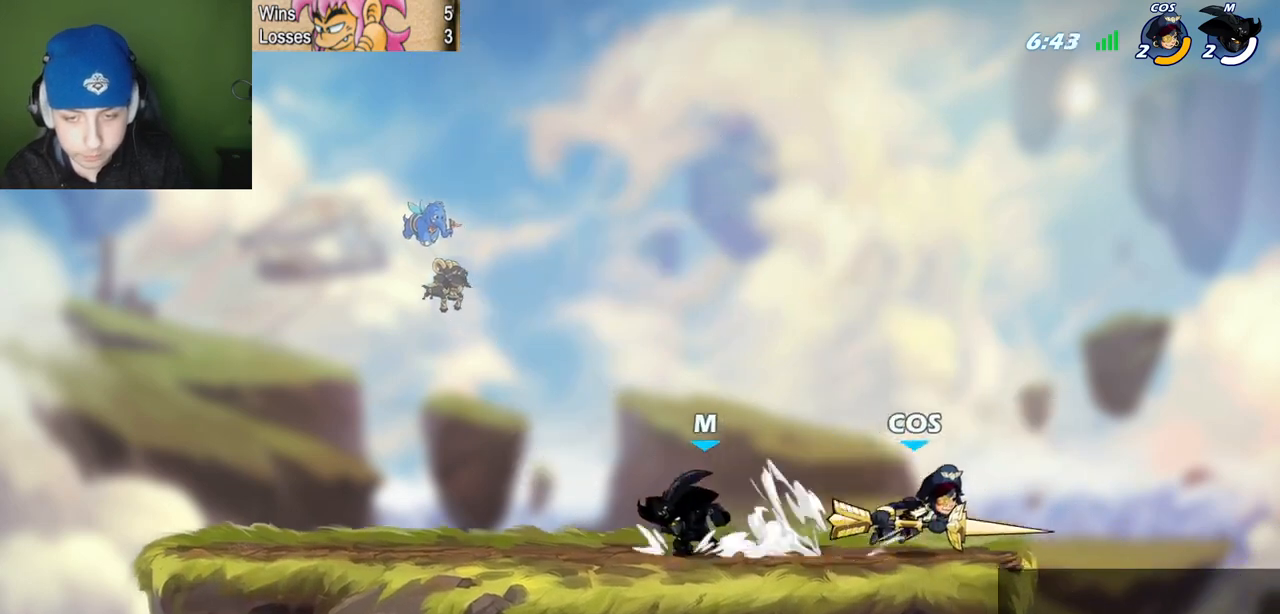
{"keys": ["l"], "events": [[33, "z", "up"], [167, "l", "up"], [167, "quote", "down"], [417, "l", "down"], [417, "quote", "up"]]}
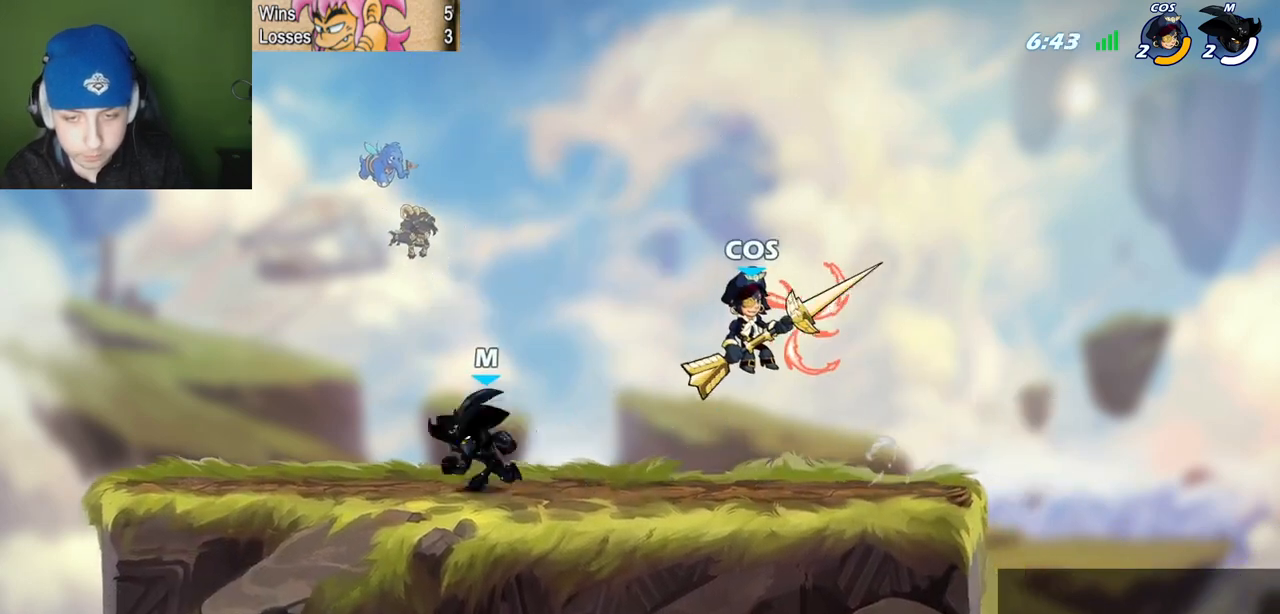
{"keys": ["l", "space"], "events": [[50, "l", "up"], [50, "quote", "down"], [50, "space", "down"], [184, "space", "up"], [384, "space", "down"], [468, "l", "down"], [468, "quote", "up"]]}
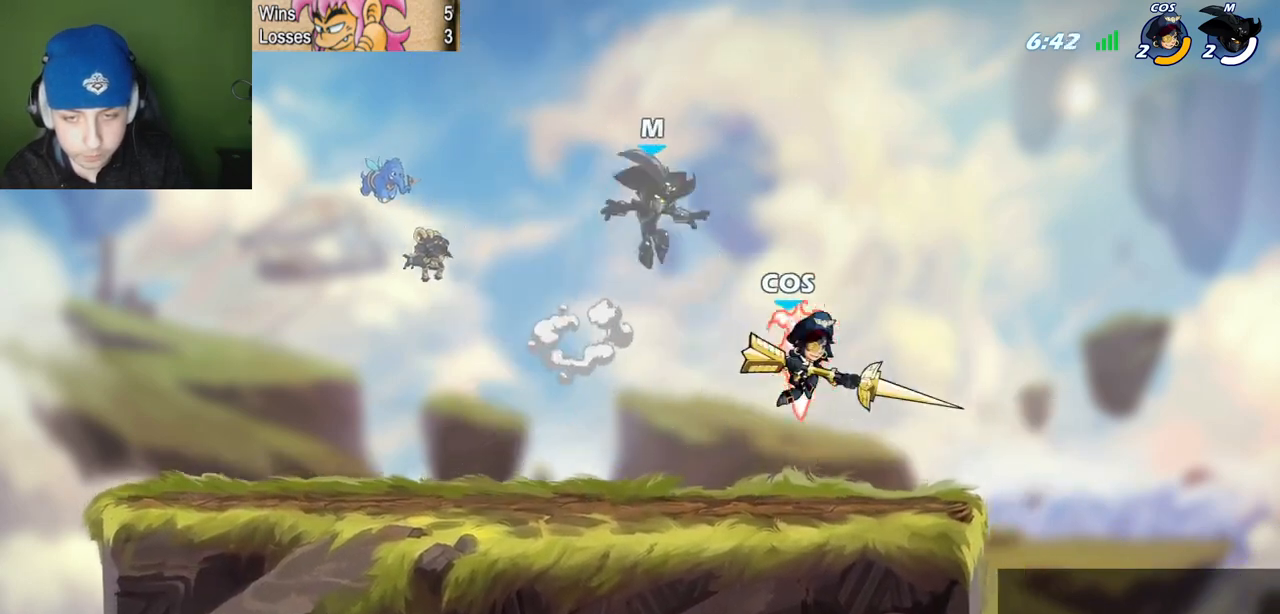
{"keys": ["quote", "semicolon"], "events": [[17, "space", "up"], [250, "l", "up"], [250, "quote", "down"], [250, "semicolon", "down"]]}
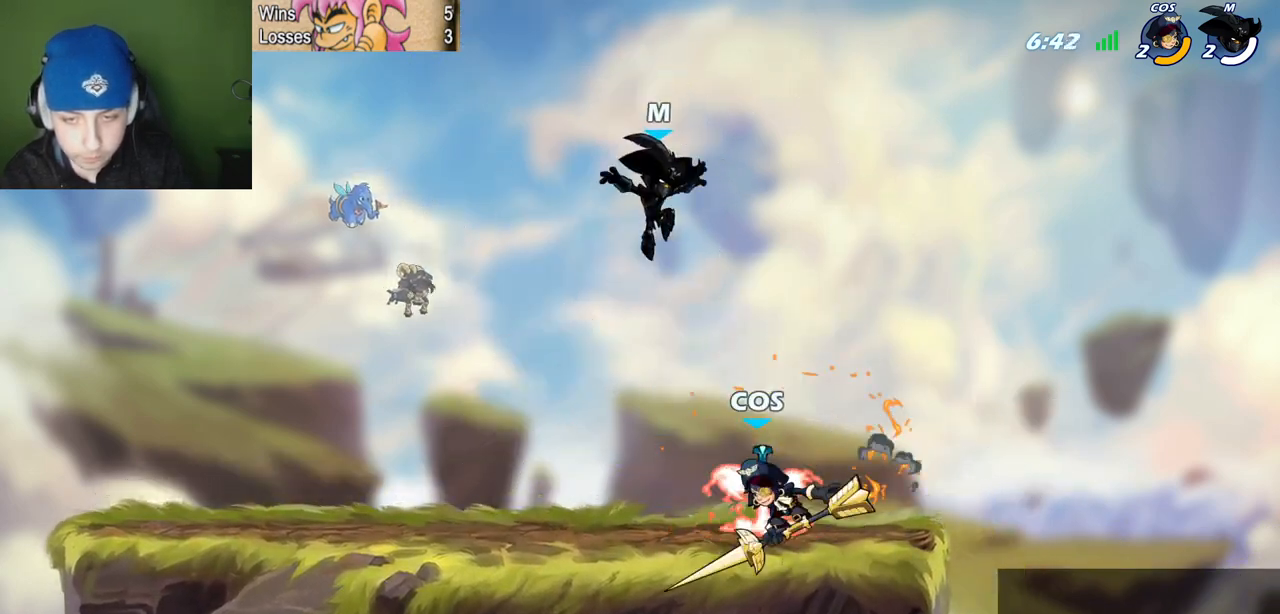
{"keys": ["quote"], "events": [[84, "l", "down"], [134, "quote", "up"], [134, "semicolon", "up"], [217, "v", "down"], [267, "space", "down"], [317, "v", "up"], [367, "quote", "down"], [418, "l", "up"], [418, "space", "up"]]}
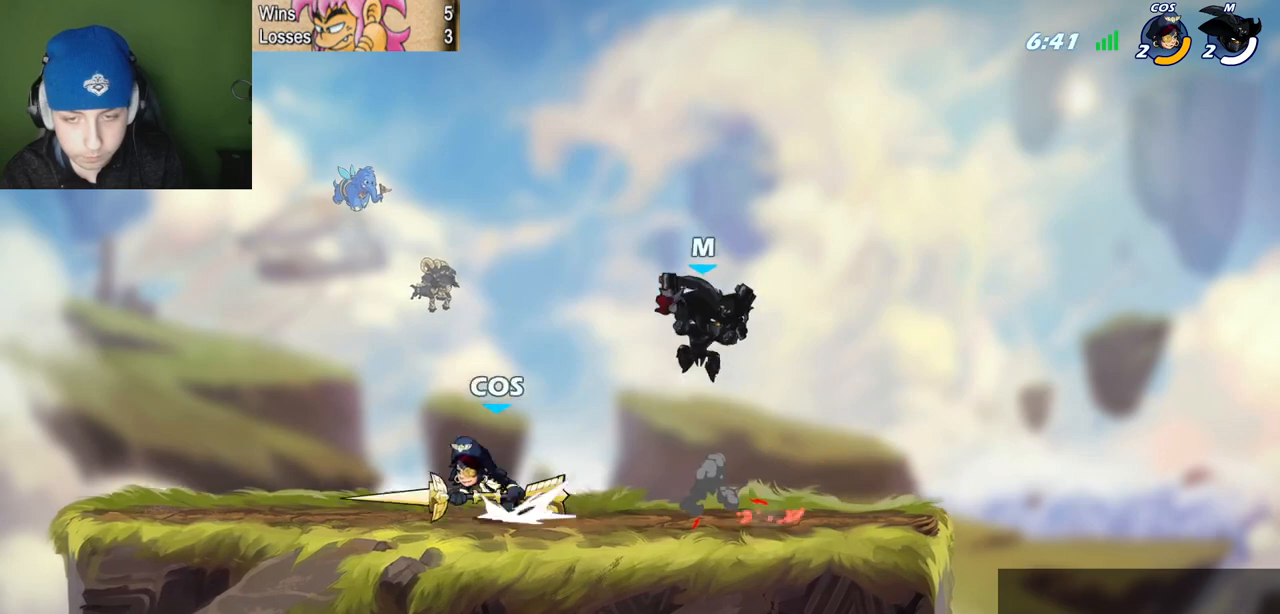
{"keys": ["l", "semicolon"], "events": [[183, "l", "down"], [233, "quote", "up"], [284, "z", "down"], [434, "z", "up"], [467, "semicolon", "down"]]}